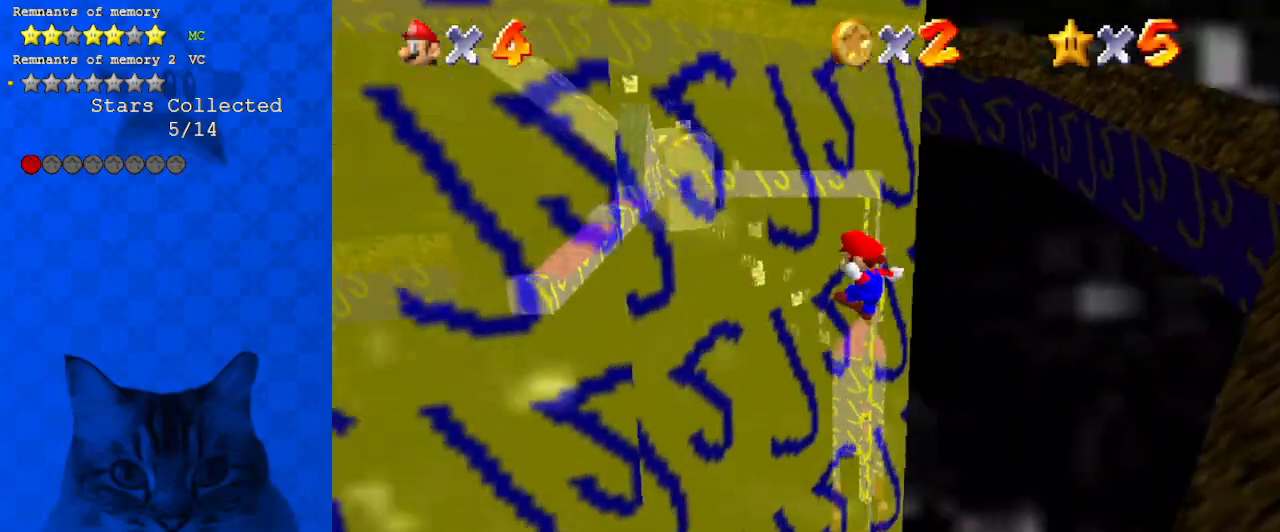
Gameplay with keyboard; each line is a JSON object with the keys held at the frame after it. "events" lists presses ("down") and releases ("up") of "a", "c", "ctrl", "d", "down", "left", "return", "right", "s", "shift", "up", "w", "x" and "y" between this image and that frame as [ms after this image, input, new state], when the widget could be followed in between. No other keys are recorded. Mouse input is not recorded.
{"keys": ["a", "right", "shift", "up"], "events": [[67, "shift", "up"], [233, "left", "up"], [233, "right", "down"], [300, "shift", "down"], [367, "a", "down"]]}
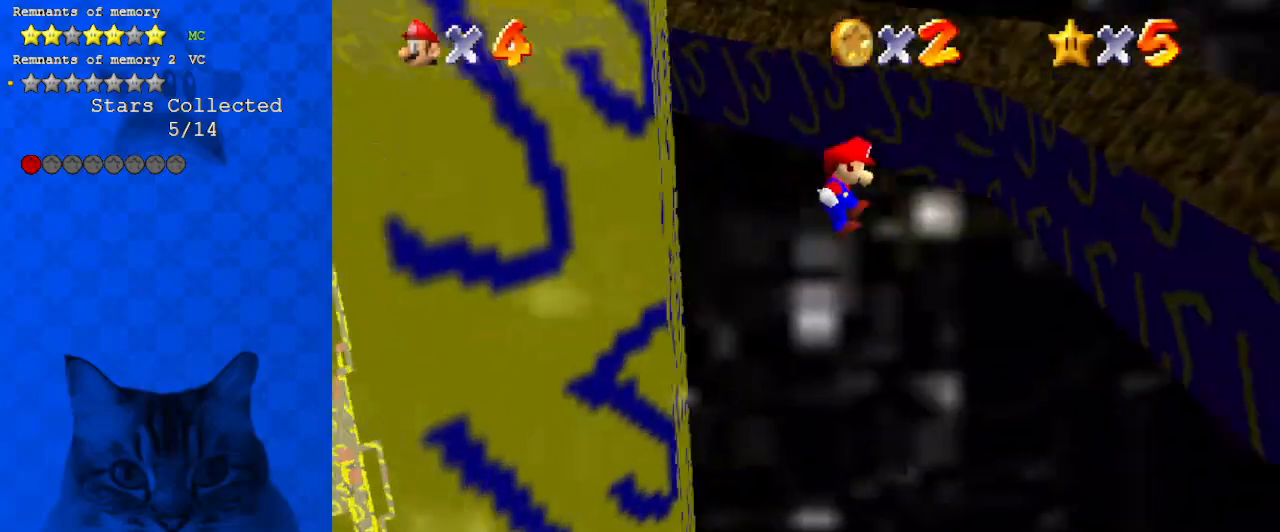
{"keys": ["d", "up"], "events": [[67, "a", "up"], [67, "shift", "up"], [267, "right", "up"], [300, "right", "down"], [400, "d", "down"], [400, "right", "up"]]}
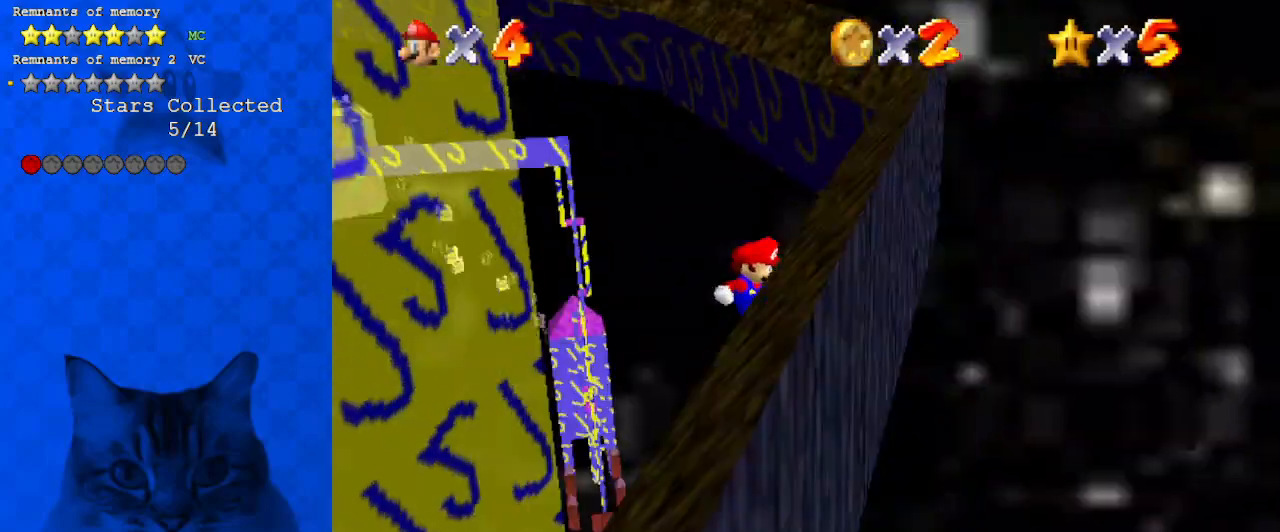
{"keys": ["up"], "events": [[33, "d", "up"], [167, "shift", "down"], [200, "left", "down"], [300, "left", "up"], [500, "shift", "up"]]}
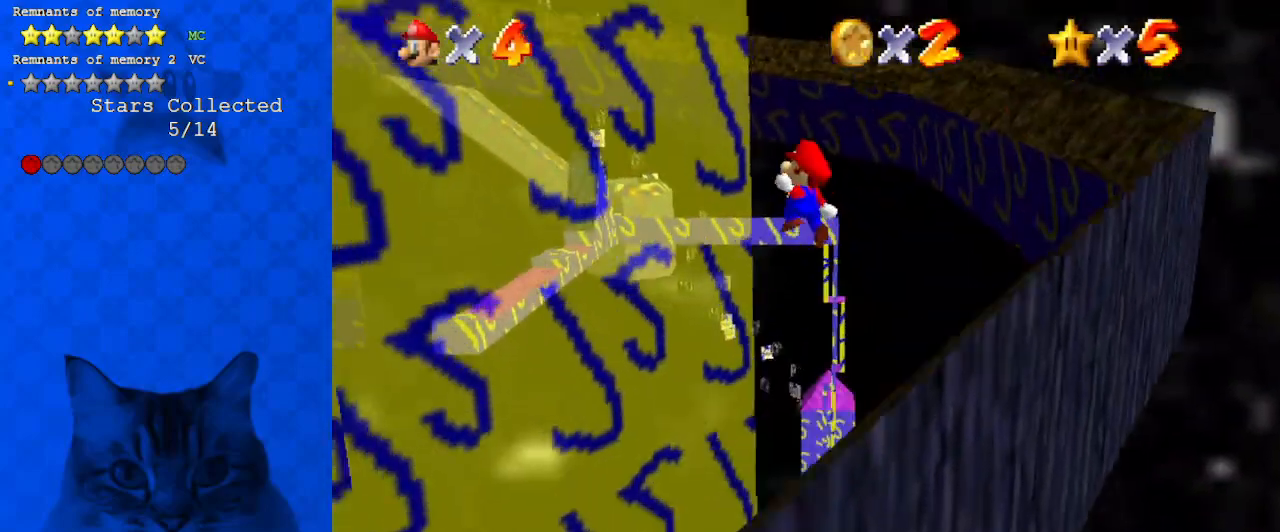
{"keys": ["up"], "events": [[133, "a", "down"], [133, "left", "down"], [333, "a", "up"], [500, "left", "up"]]}
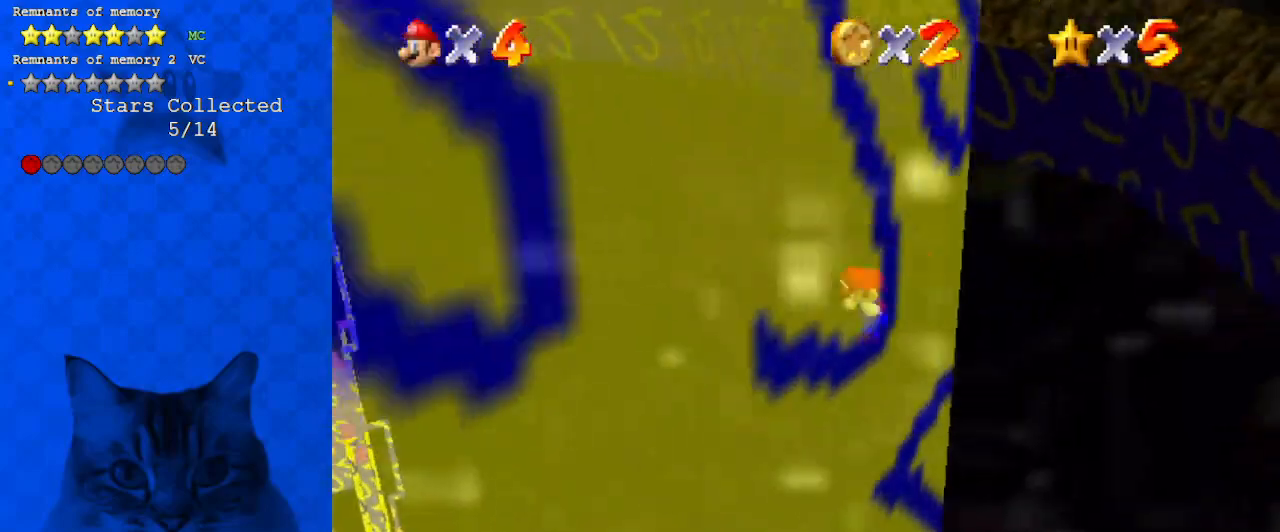
{"keys": ["right", "up"], "events": [[67, "shift", "down"], [100, "right", "down"], [333, "shift", "up"]]}
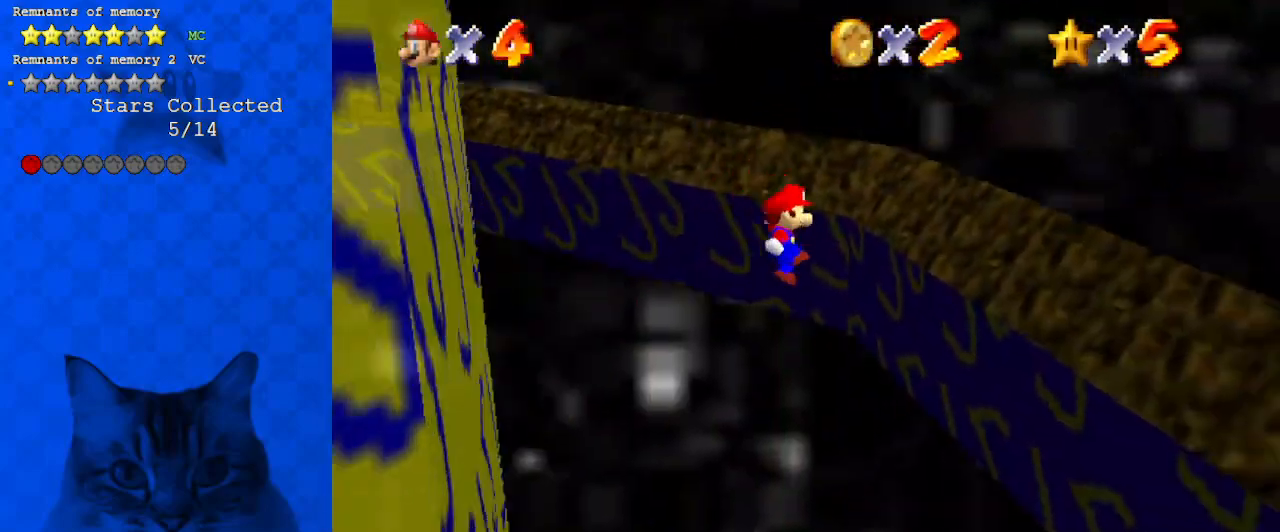
{"keys": ["left", "shift", "up"], "events": [[33, "right", "up"], [200, "right", "down"], [400, "left", "down"], [400, "right", "up"], [433, "shift", "down"]]}
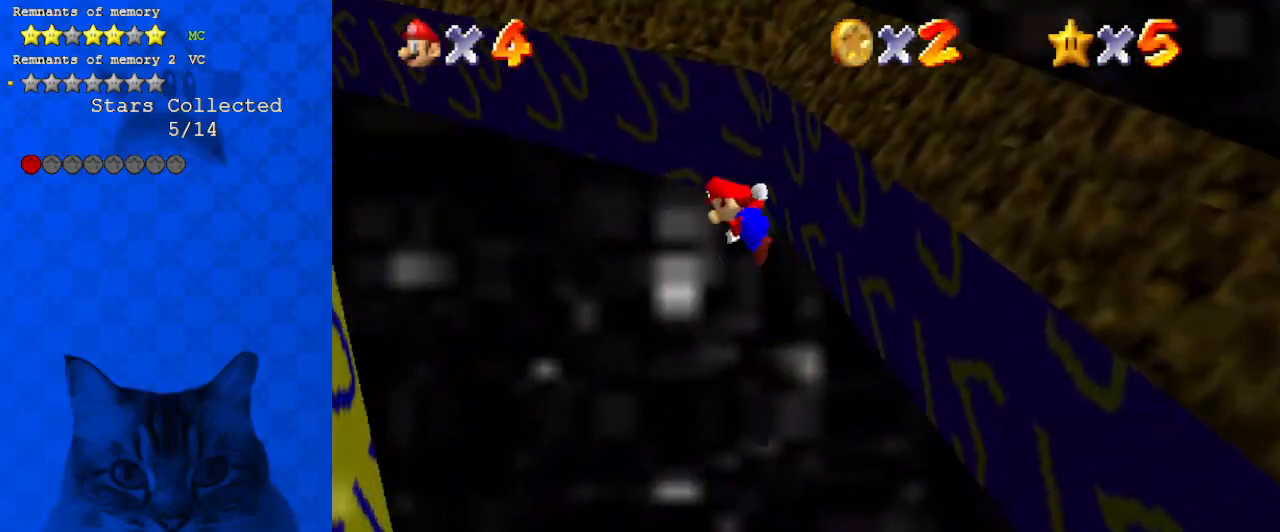
{"keys": ["a", "left", "up"], "events": [[200, "shift", "up"], [267, "d", "down"], [300, "up", "up"], [367, "d", "up"], [433, "a", "down"], [433, "up", "down"]]}
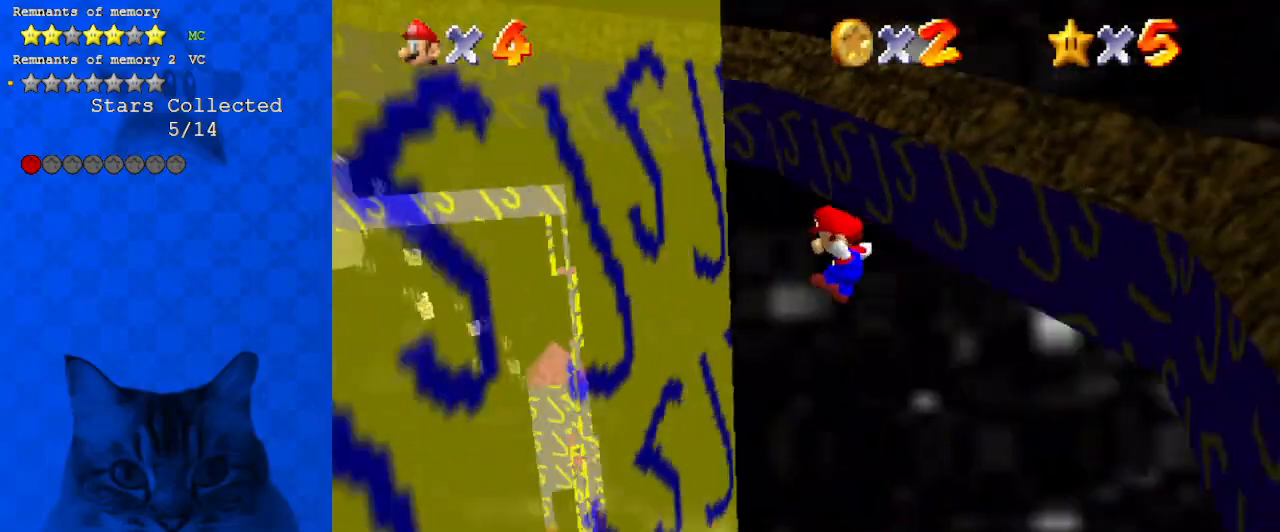
{"keys": ["right", "up"], "events": [[100, "a", "up"], [167, "right", "down"], [233, "left", "up"], [267, "shift", "down"], [467, "shift", "up"]]}
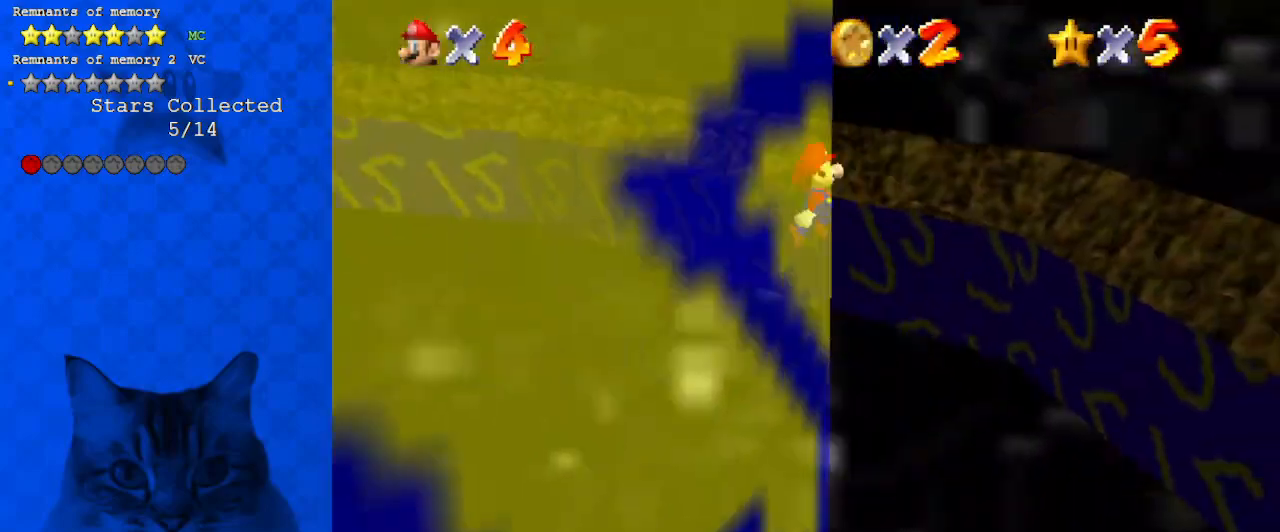
{"keys": ["right", "up"], "events": [[133, "right", "up"], [333, "left", "down"], [367, "left", "up"], [433, "right", "down"]]}
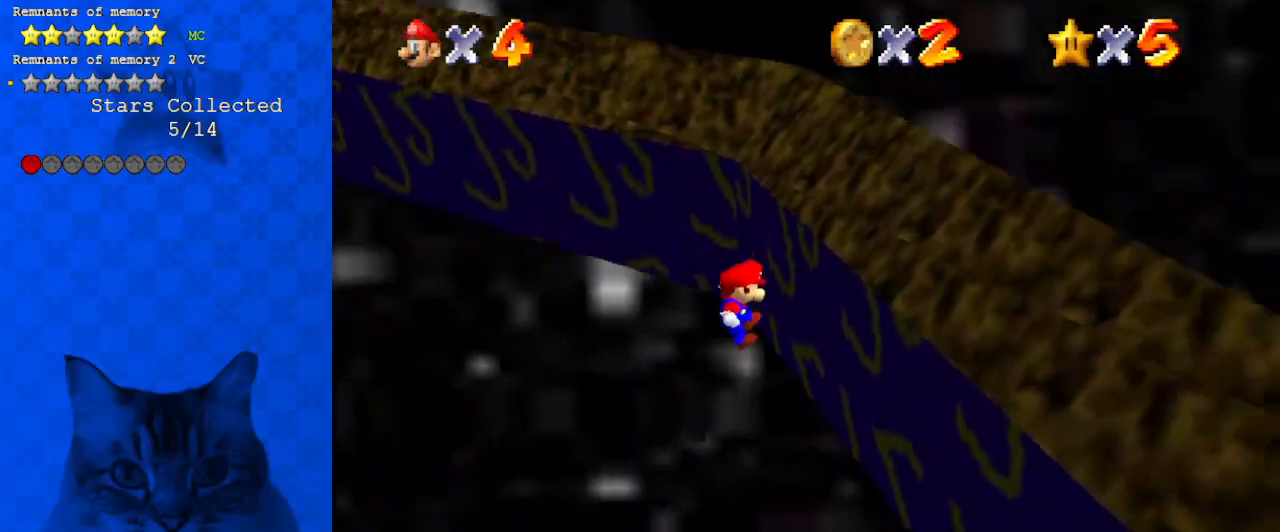
{"keys": ["shift", "up"], "events": [[67, "right", "up"], [100, "left", "down"], [100, "shift", "down"], [200, "d", "down"], [333, "d", "up"], [333, "left", "up"]]}
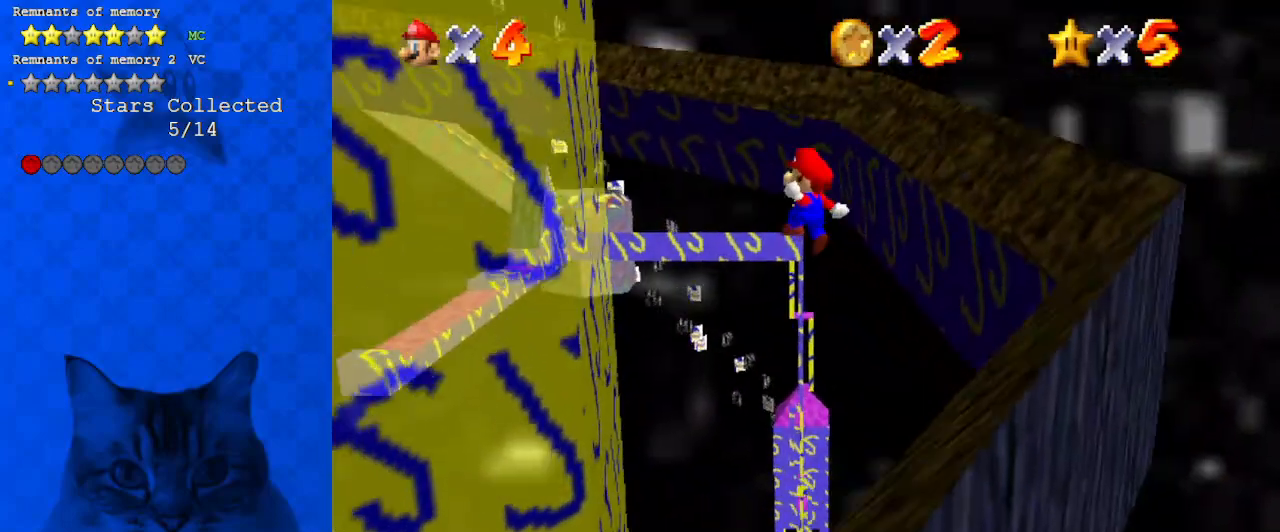
{"keys": ["left", "shift", "up"], "events": [[433, "left", "down"]]}
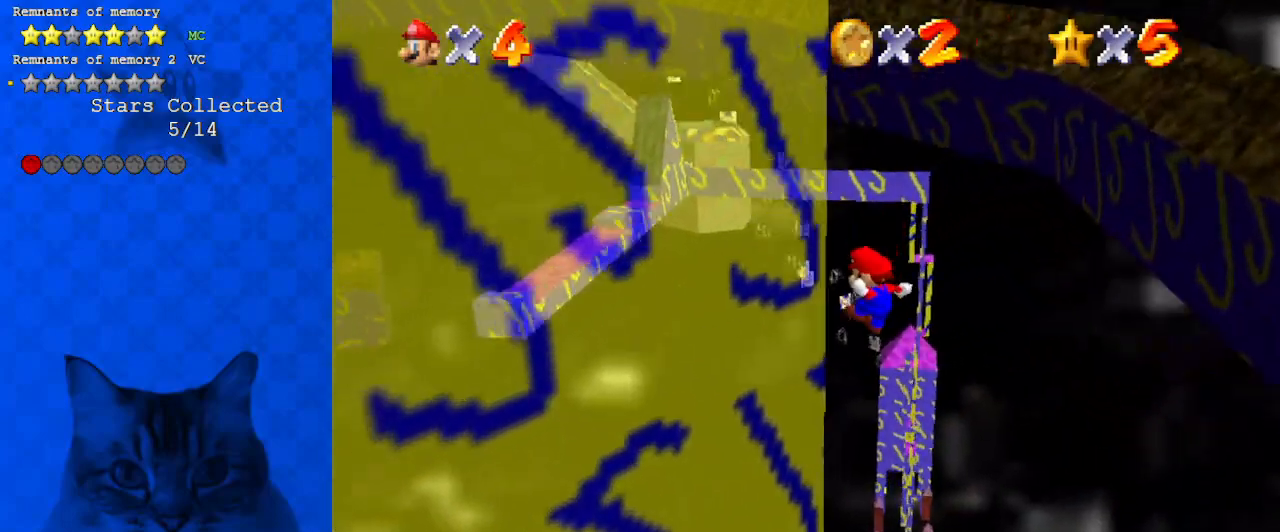
{"keys": ["right"], "events": [[33, "shift", "up"], [33, "up", "up"], [67, "right", "down"], [133, "left", "up"], [167, "shift", "down"], [467, "shift", "up"]]}
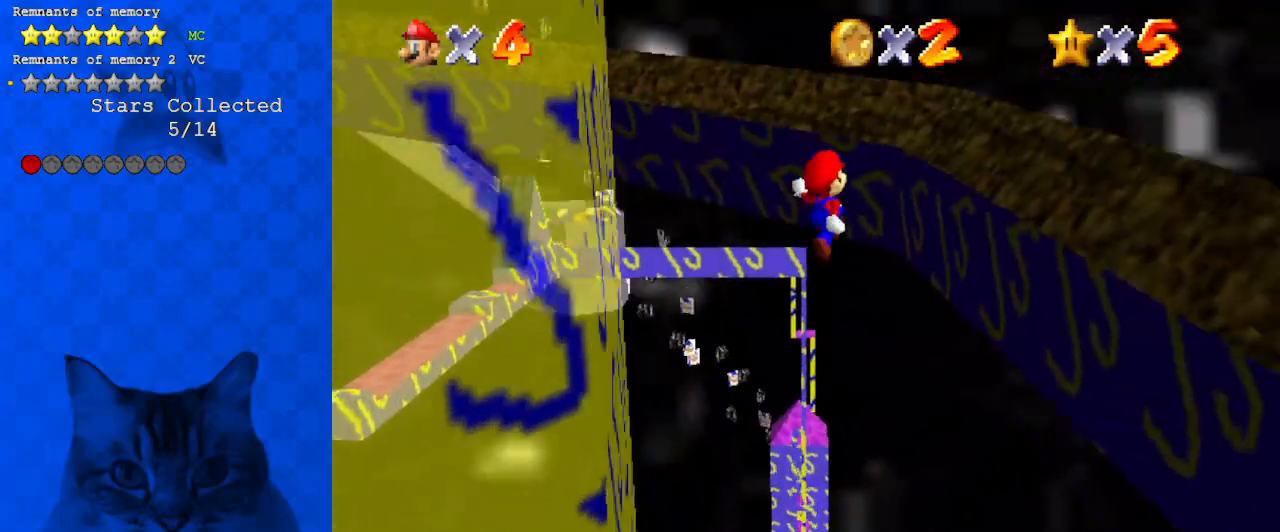
{"keys": ["right"], "events": [[33, "up", "down"], [367, "up", "up"]]}
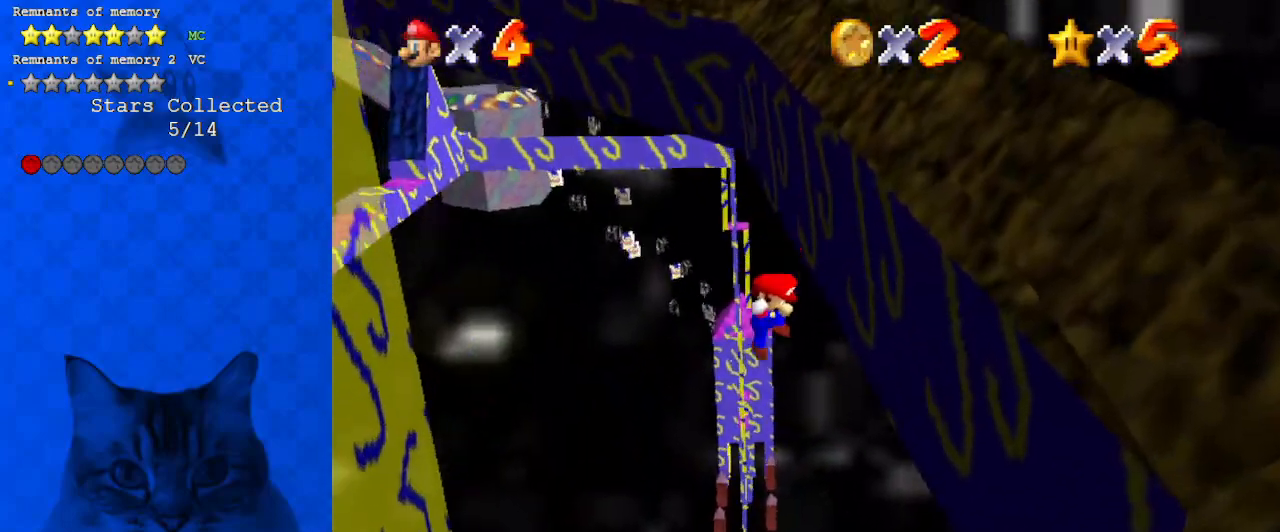
{"keys": ["left", "shift", "up"], "events": [[67, "left", "down"], [67, "shift", "down"], [100, "right", "up"], [167, "d", "down"], [333, "d", "up"], [433, "up", "down"]]}
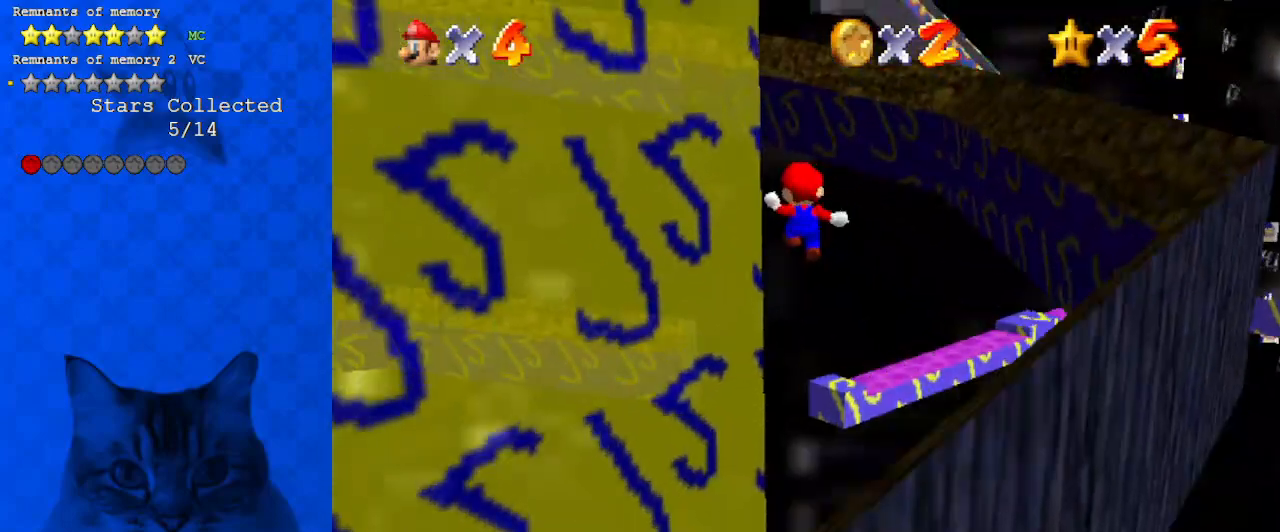
{"keys": ["right", "shift", "up"], "events": [[67, "left", "up"], [167, "left", "down"], [267, "shift", "up"], [400, "left", "up"], [400, "right", "down"], [400, "shift", "down"]]}
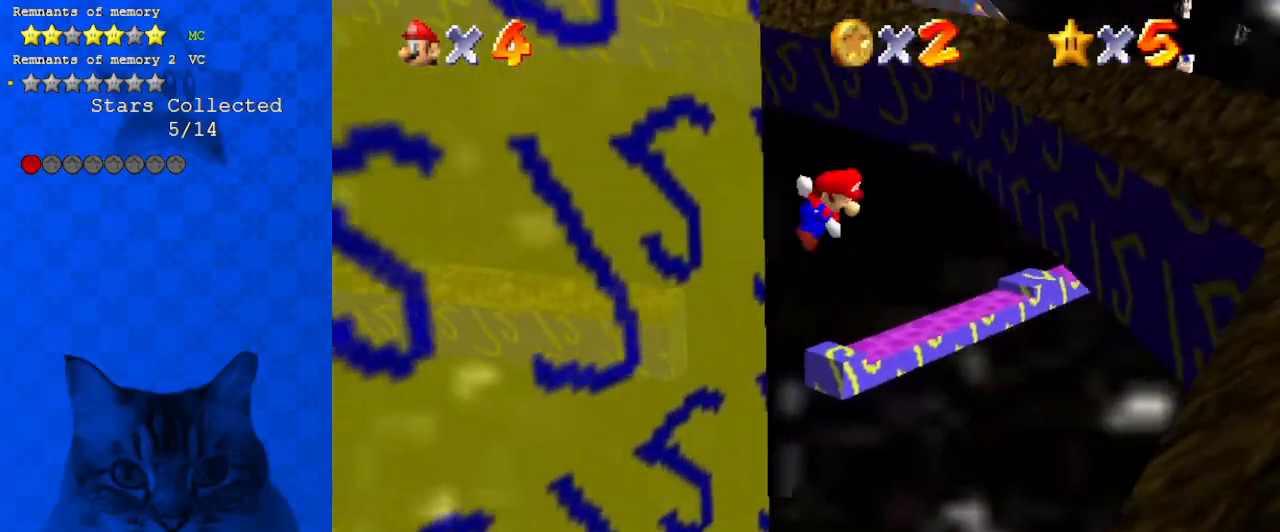
{"keys": ["up"], "events": [[133, "shift", "up"], [267, "right", "up"], [400, "left", "down"], [500, "left", "up"]]}
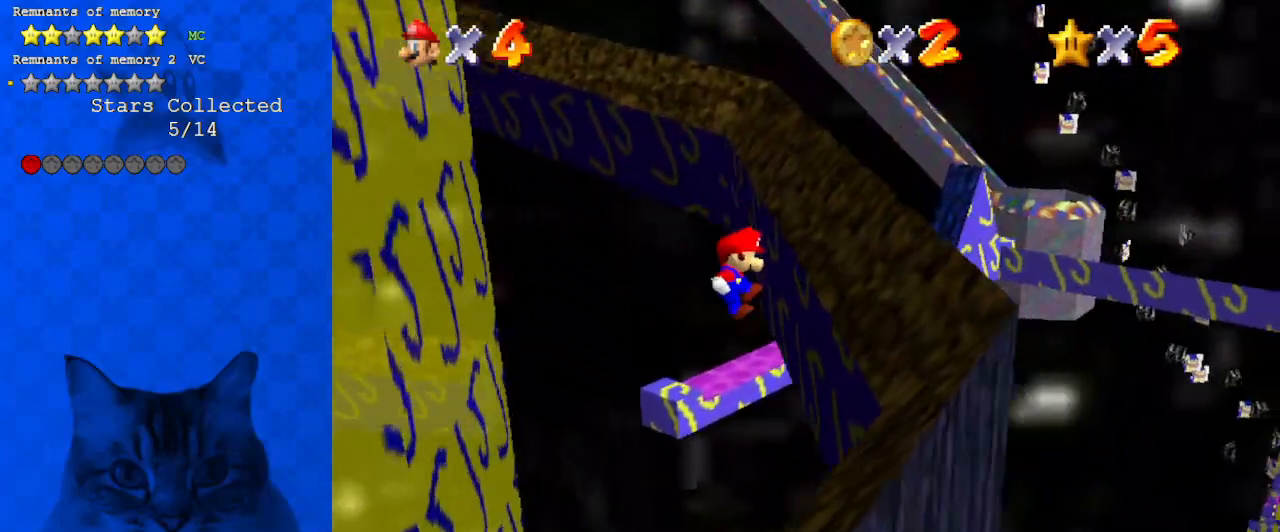
{"keys": [], "events": [[33, "left", "down"], [133, "left", "up"], [133, "right", "down"], [233, "right", "up"], [233, "shift", "down"], [367, "return", "down"], [433, "shift", "up"], [467, "return", "up"], [500, "up", "up"]]}
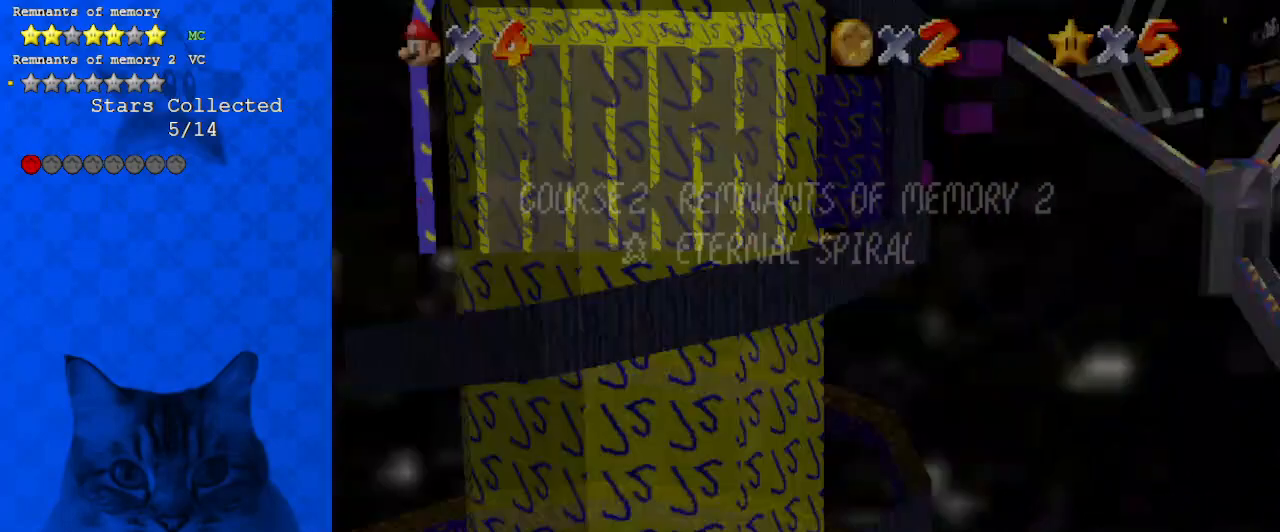
{"keys": ["up"], "events": [[333, "left", "down"], [333, "up", "down"], [467, "left", "up"]]}
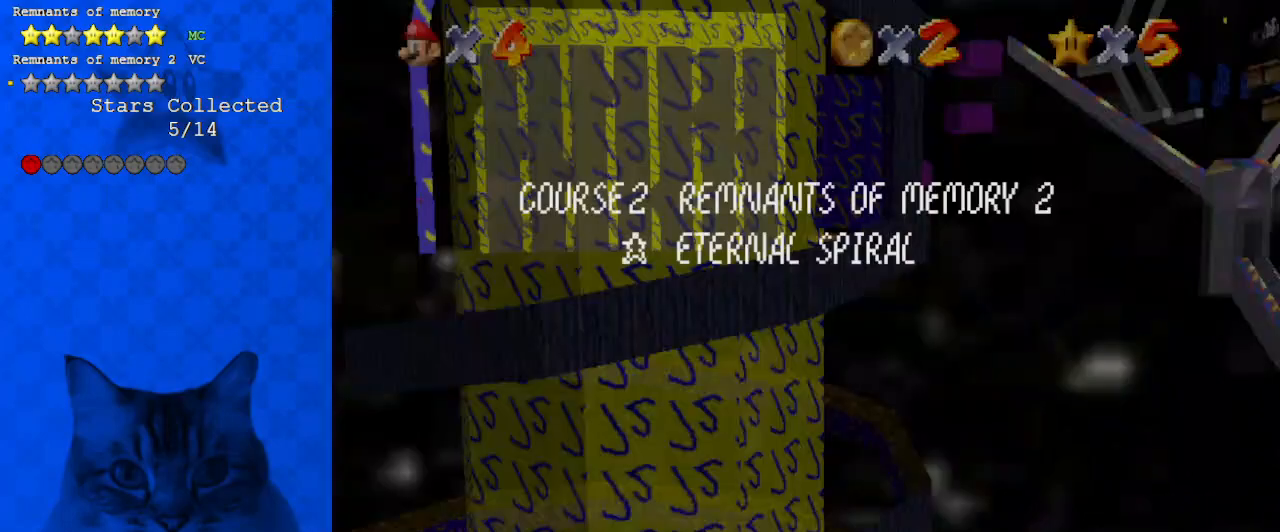
{"keys": [], "events": [[33, "up", "up"]]}
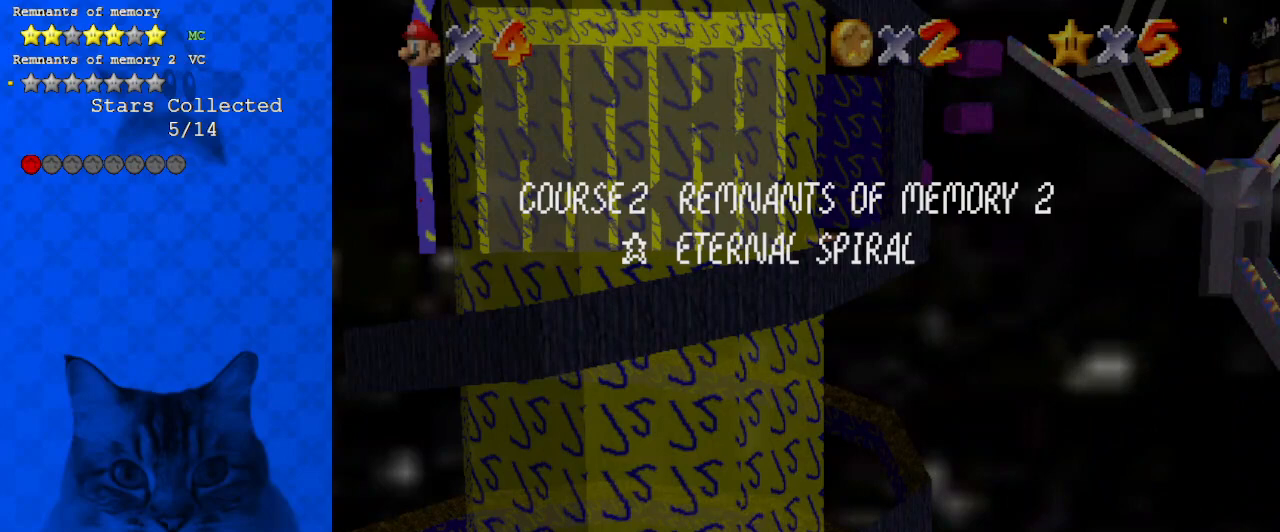
{"keys": [], "events": []}
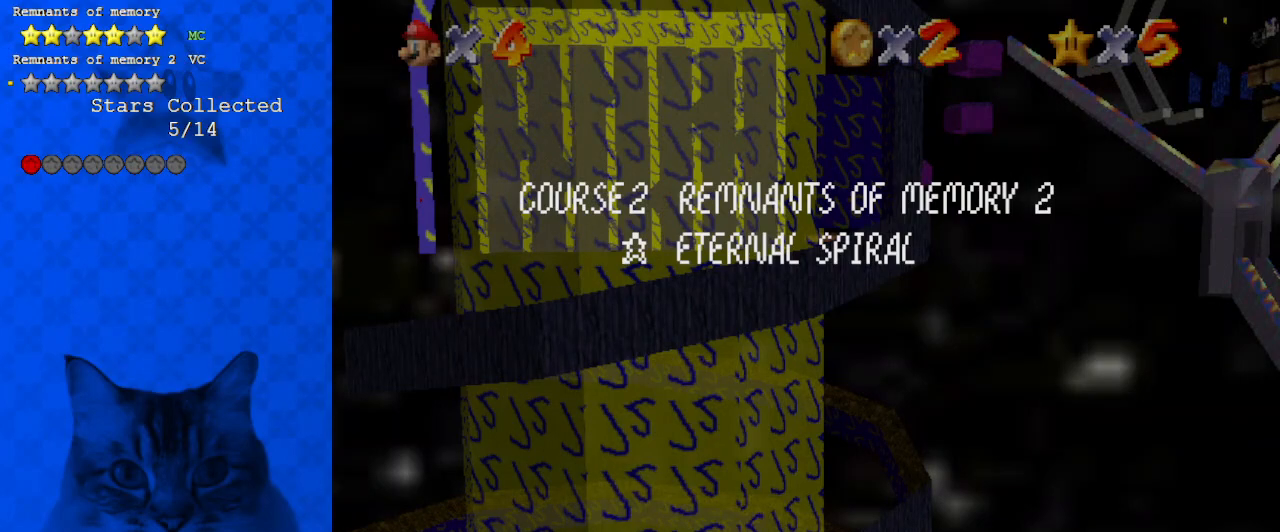
{"keys": ["up"], "events": [[367, "up", "down"]]}
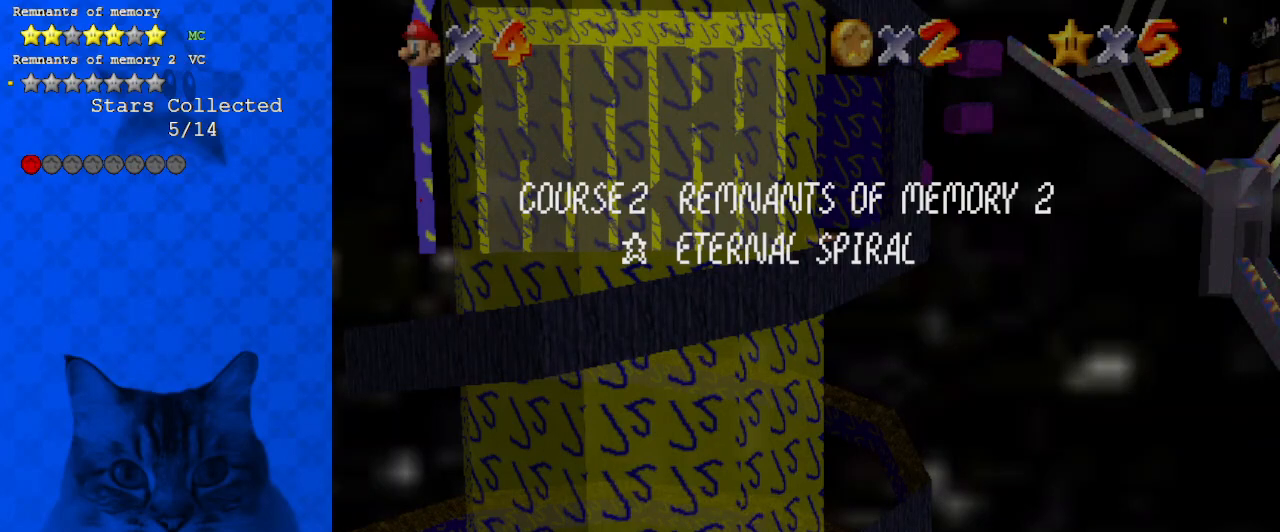
{"keys": ["up"], "events": [[233, "shift", "down"], [333, "left", "down"], [433, "shift", "up"], [467, "left", "up"]]}
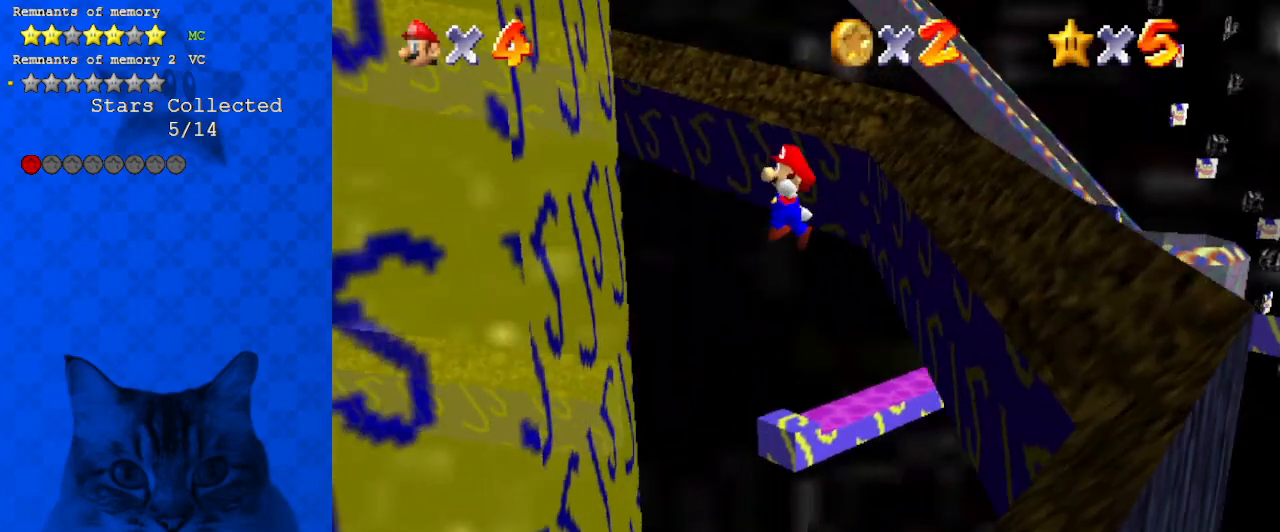
{"keys": ["right", "shift", "up"], "events": [[67, "left", "down"], [433, "left", "up"], [500, "right", "down"], [500, "shift", "down"]]}
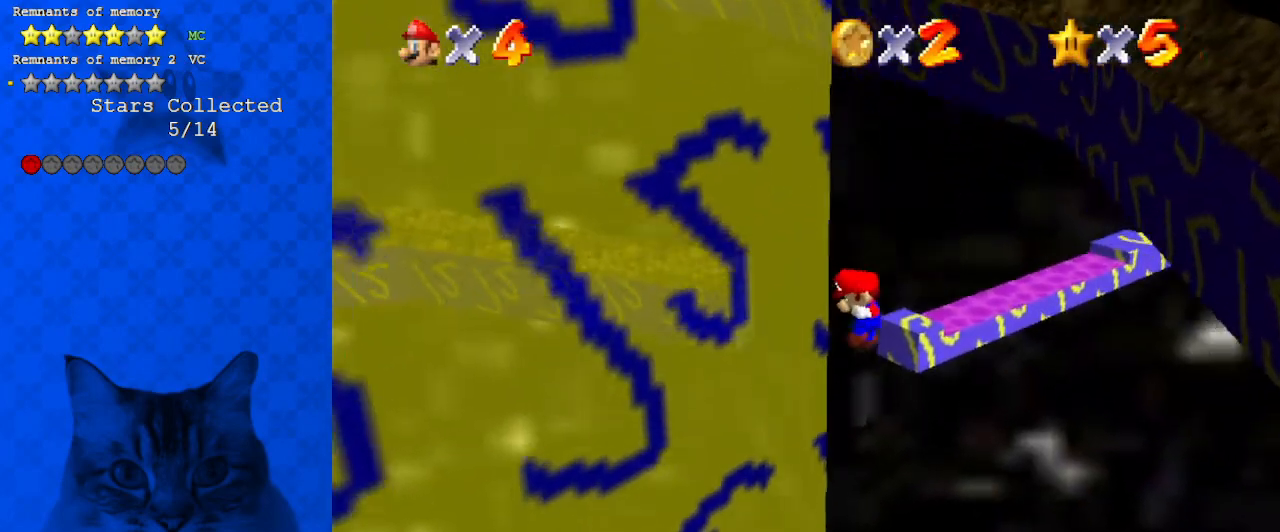
{"keys": ["up"], "events": [[133, "shift", "up"], [500, "right", "up"]]}
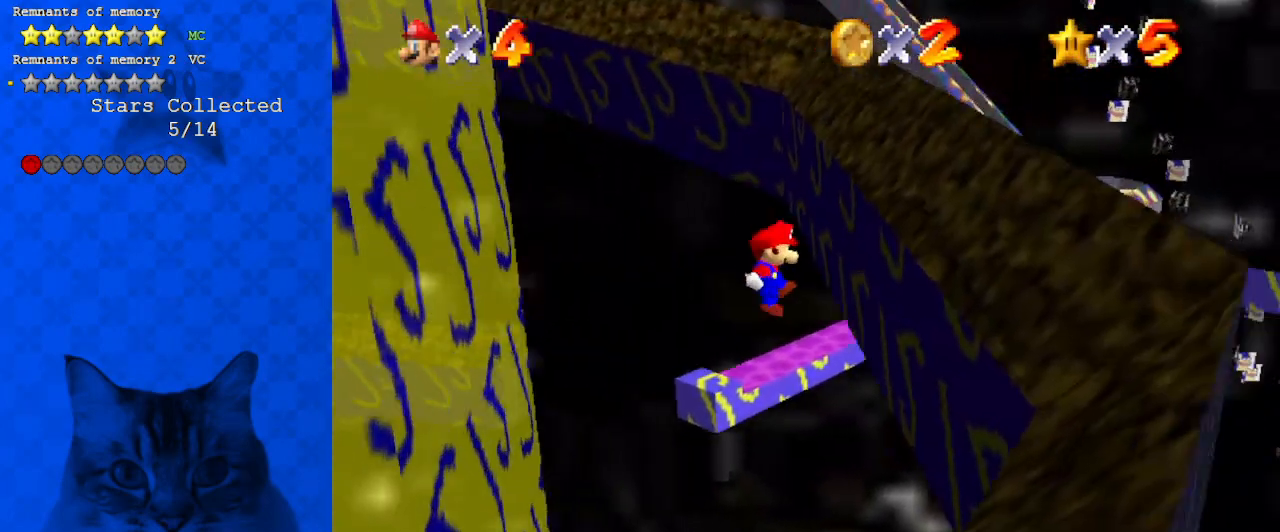
{"keys": ["left", "up"], "events": [[233, "left", "down"], [267, "shift", "down"], [500, "shift", "up"]]}
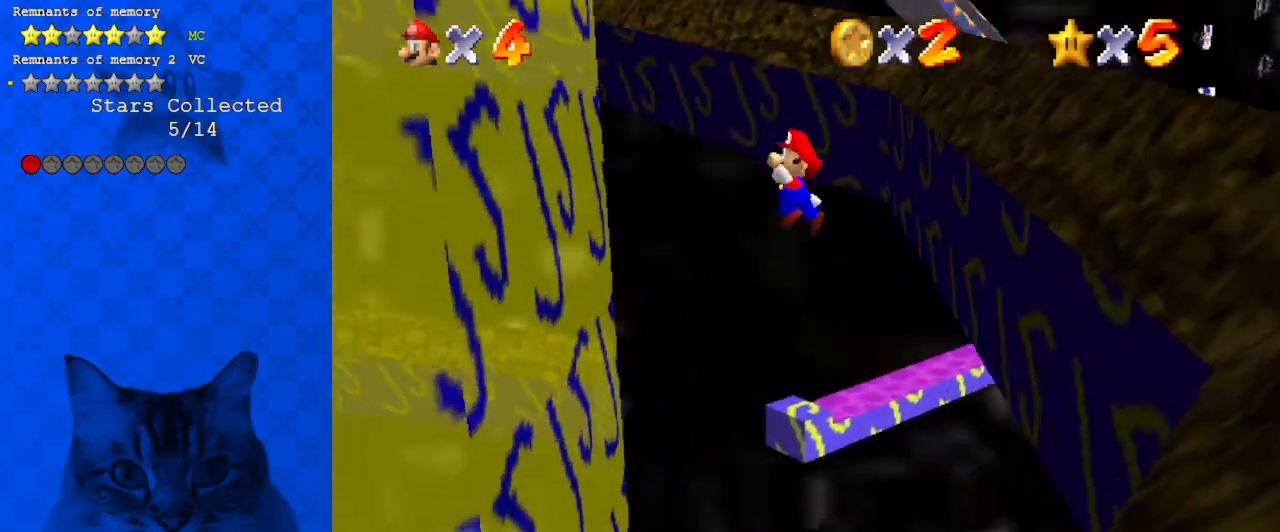
{"keys": ["right", "shift", "up"], "events": [[433, "left", "up"], [433, "right", "down"], [467, "shift", "down"]]}
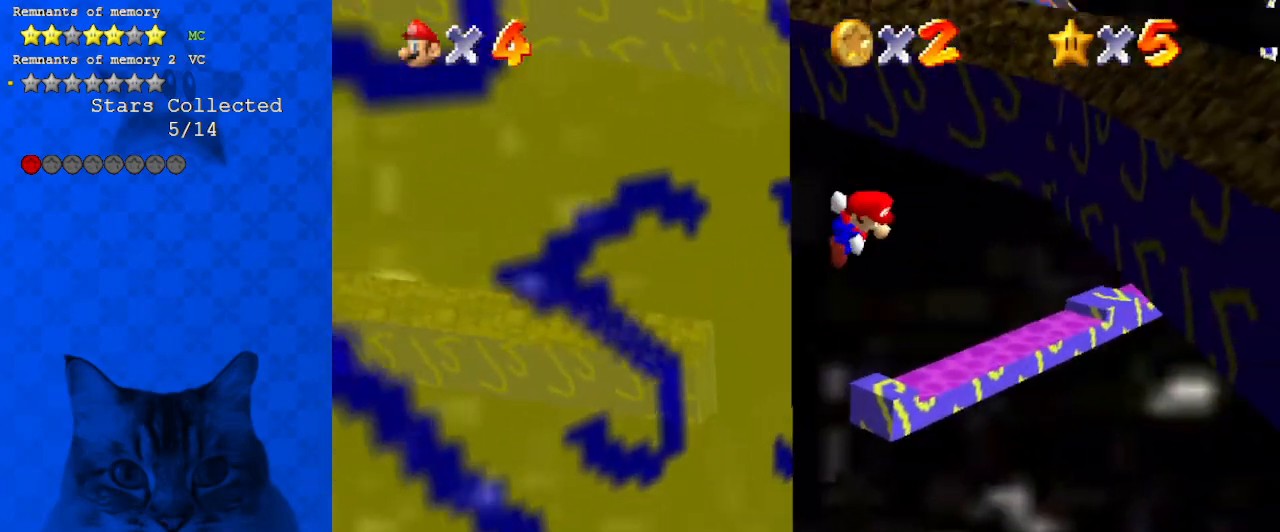
{"keys": ["up"], "events": [[67, "shift", "up"], [367, "right", "up"]]}
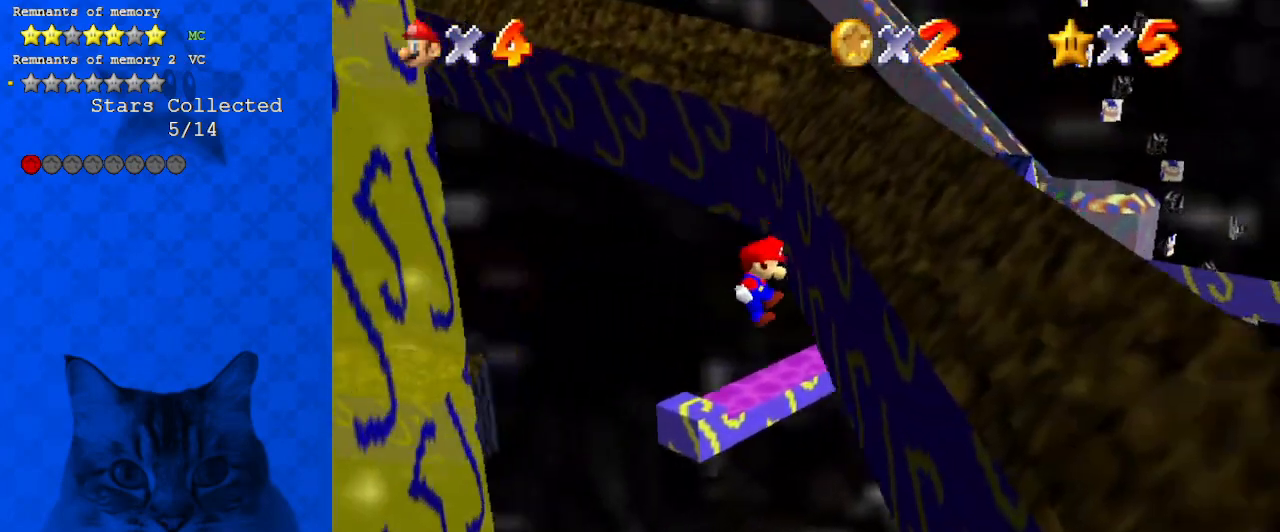
{"keys": ["left", "up"], "events": [[167, "left", "down"], [167, "shift", "down"], [367, "shift", "up"]]}
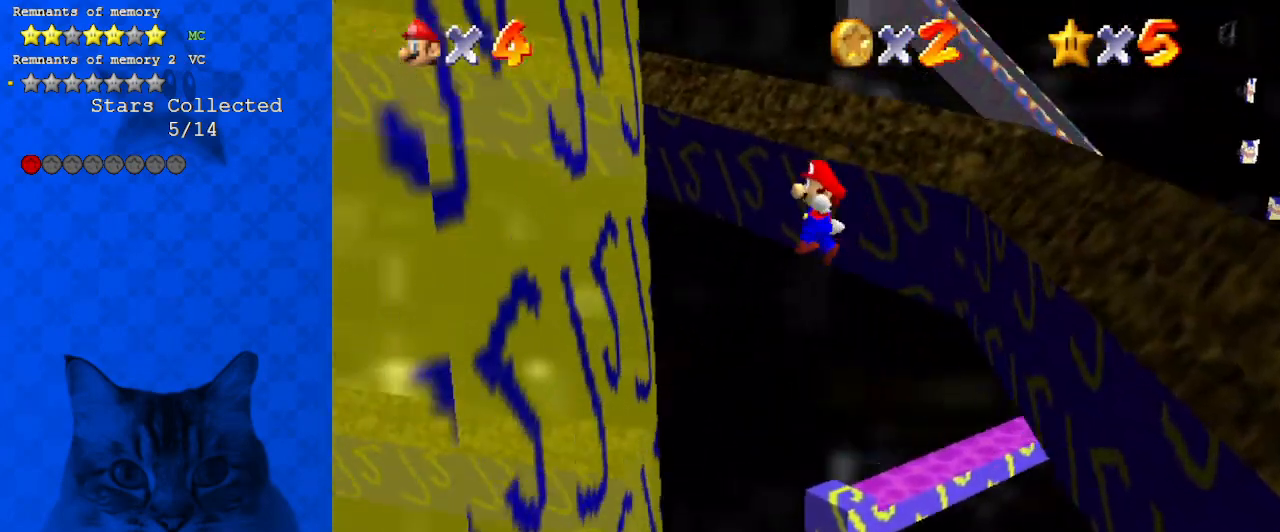
{"keys": ["right", "shift", "up"], "events": [[233, "left", "up"], [367, "right", "down"], [367, "shift", "down"]]}
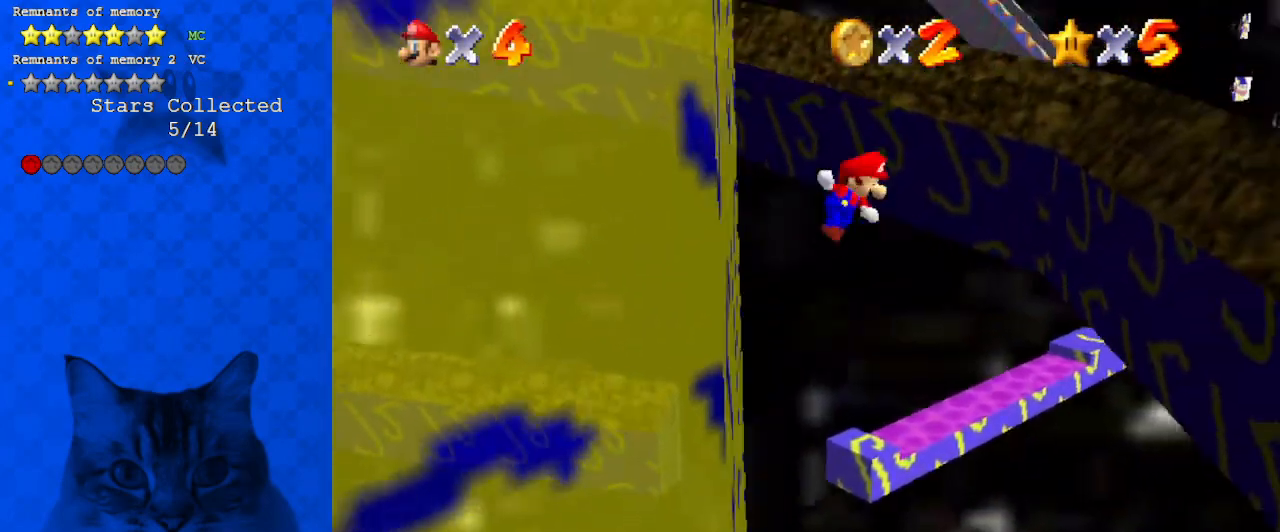
{"keys": ["right", "up"], "events": [[33, "shift", "up"], [67, "right", "up"], [333, "right", "down"]]}